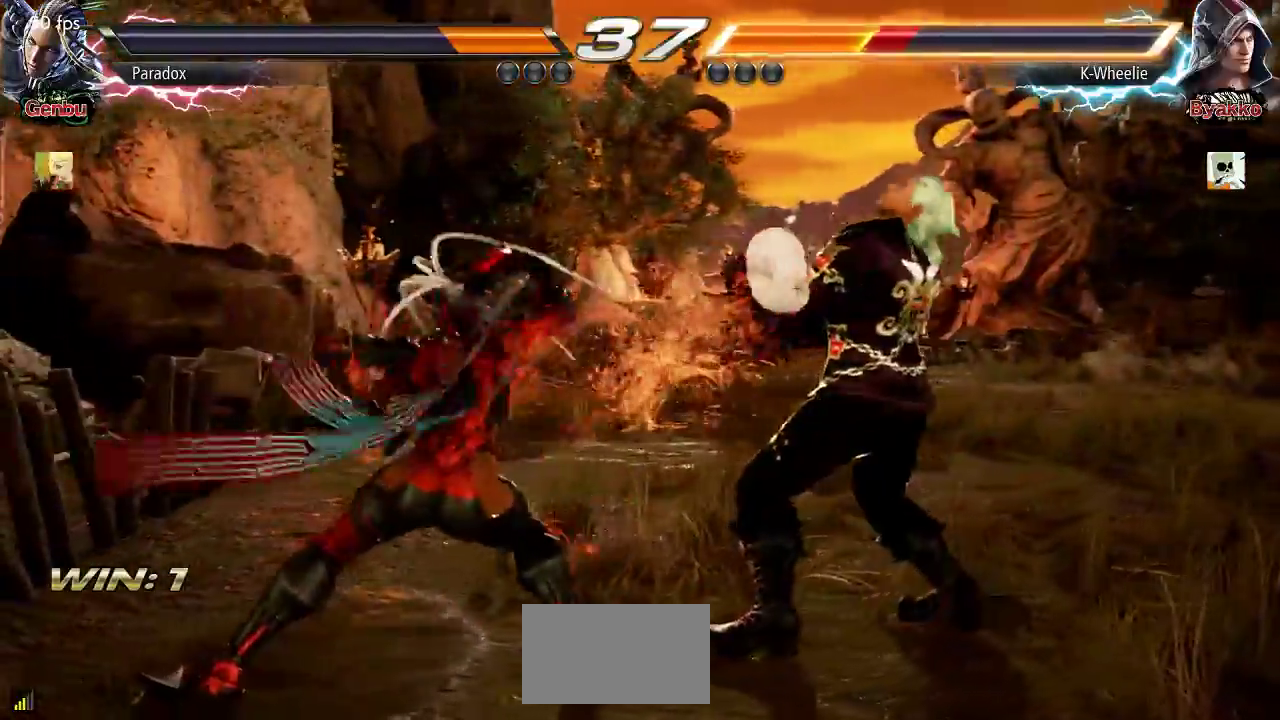
Gameplay with a controller (arcade stick); each line is a JSON object with the inputs held at the frame after it (dt_ms = milliseconds from this image to that frame). "events" lists button and stick changes between this image and that frame as [ms after this image, input, new state], when the widget could be followed in between. Not read: L3 R3.
{"dt_ms": 500, "buttons": [], "left_stick": "right", "events": [[150, "left_stick", "right"]]}
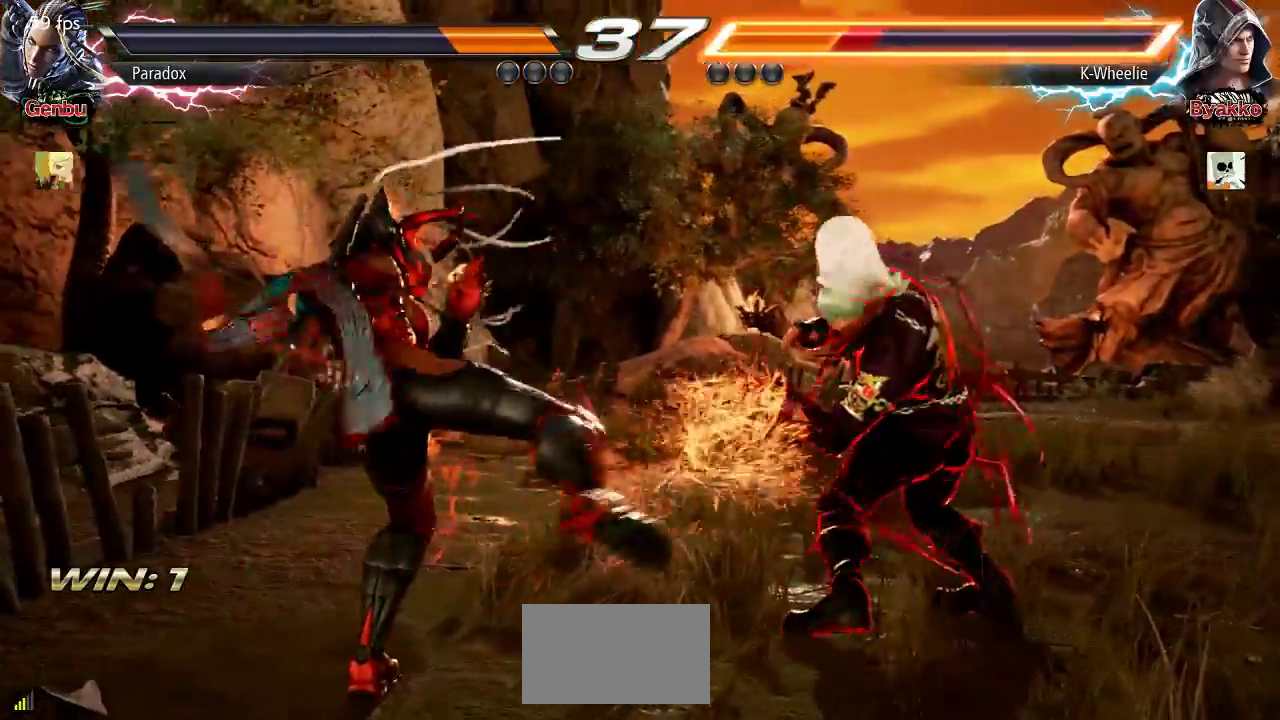
{"dt_ms": 500, "buttons": [], "left_stick": "right", "events": [[200, "left_stick", "center"], [300, "left_stick", "right"], [350, "left_stick", "center"], [417, "left_stick", "right"]]}
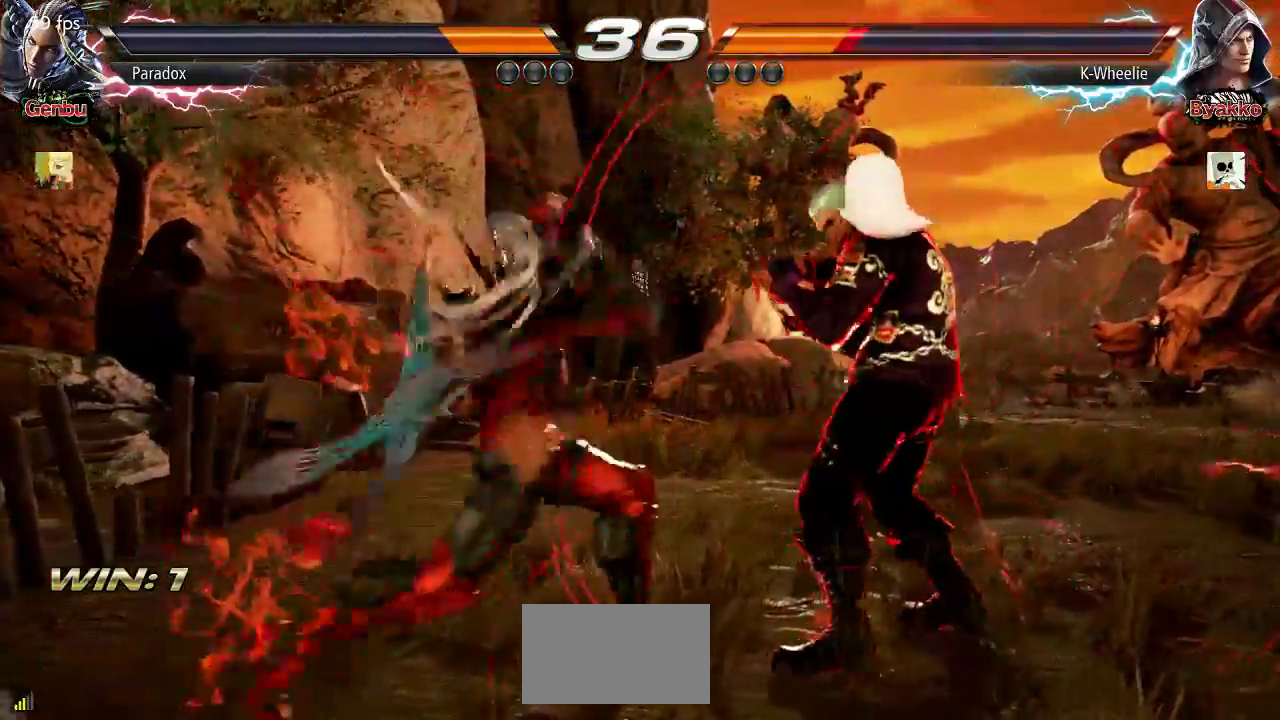
{"dt_ms": 500, "buttons": [], "left_stick": "center", "events": [[417, "left_stick", "center"]]}
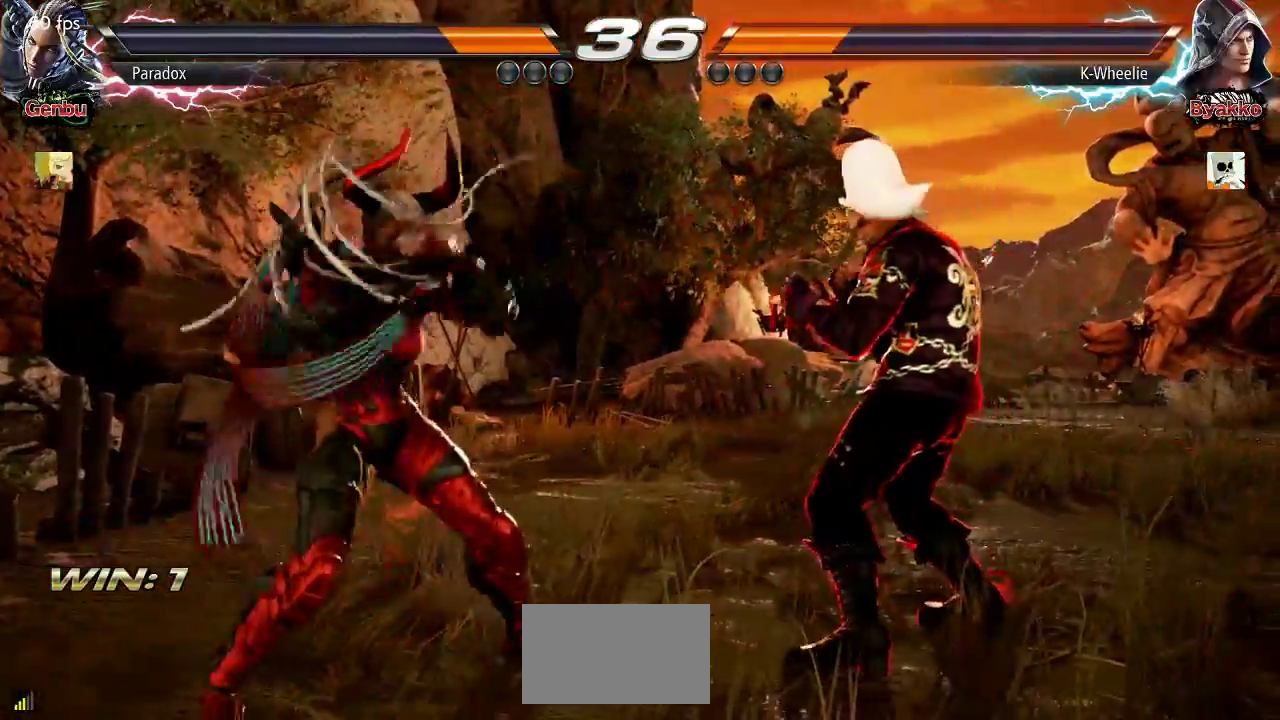
{"dt_ms": 500, "buttons": [], "left_stick": "center", "events": [[33, "left_stick", "right"], [117, "left_stick", "center"], [167, "left_stick", "right"], [233, "left_stick", "center"], [333, "left_stick", "down"], [417, "left_stick", "center"]]}
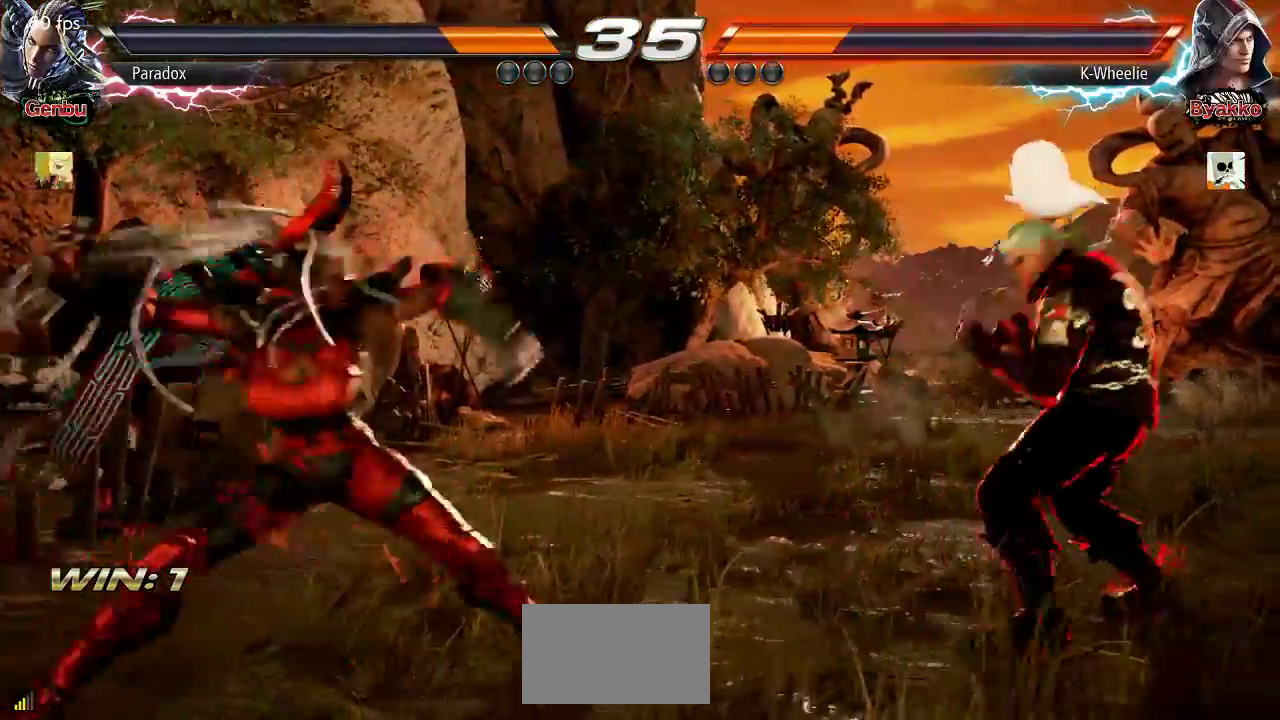
{"dt_ms": 1000, "buttons": [], "left_stick": "center"}
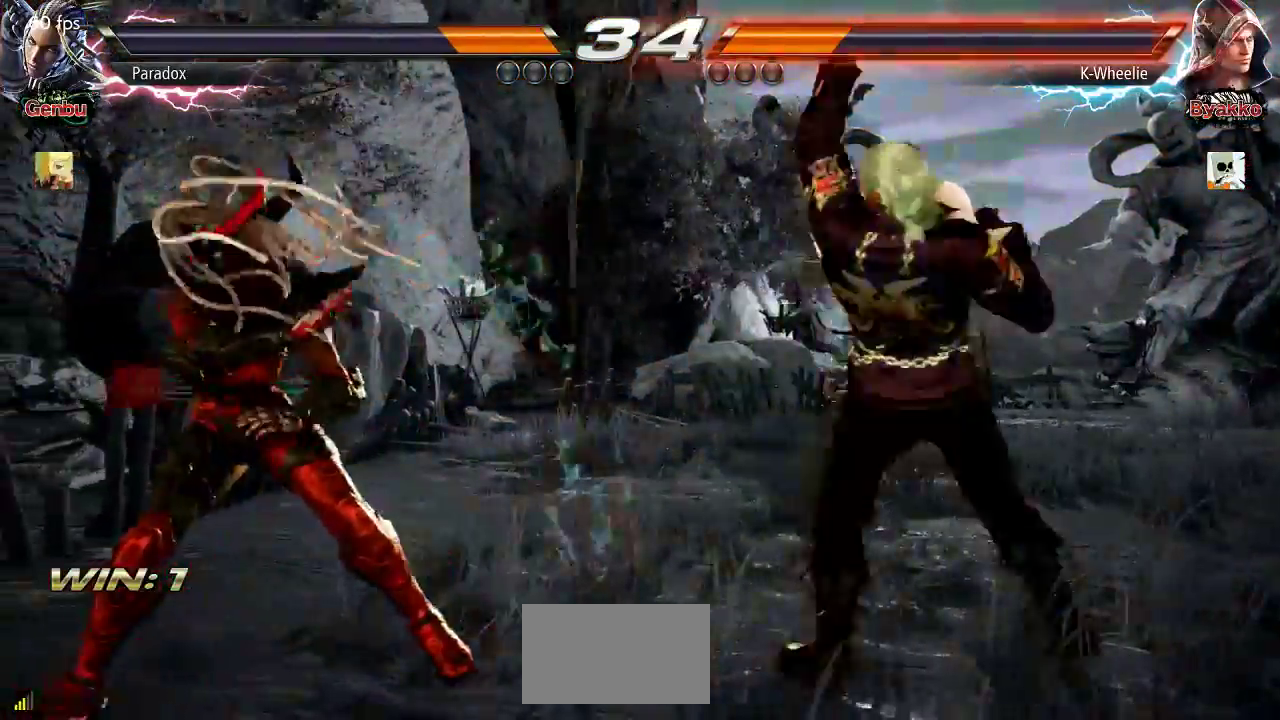
{"dt_ms": 500, "buttons": [], "left_stick": "center", "events": [[200, "SQUARE", "down"], [250, "SQUARE", "up"]]}
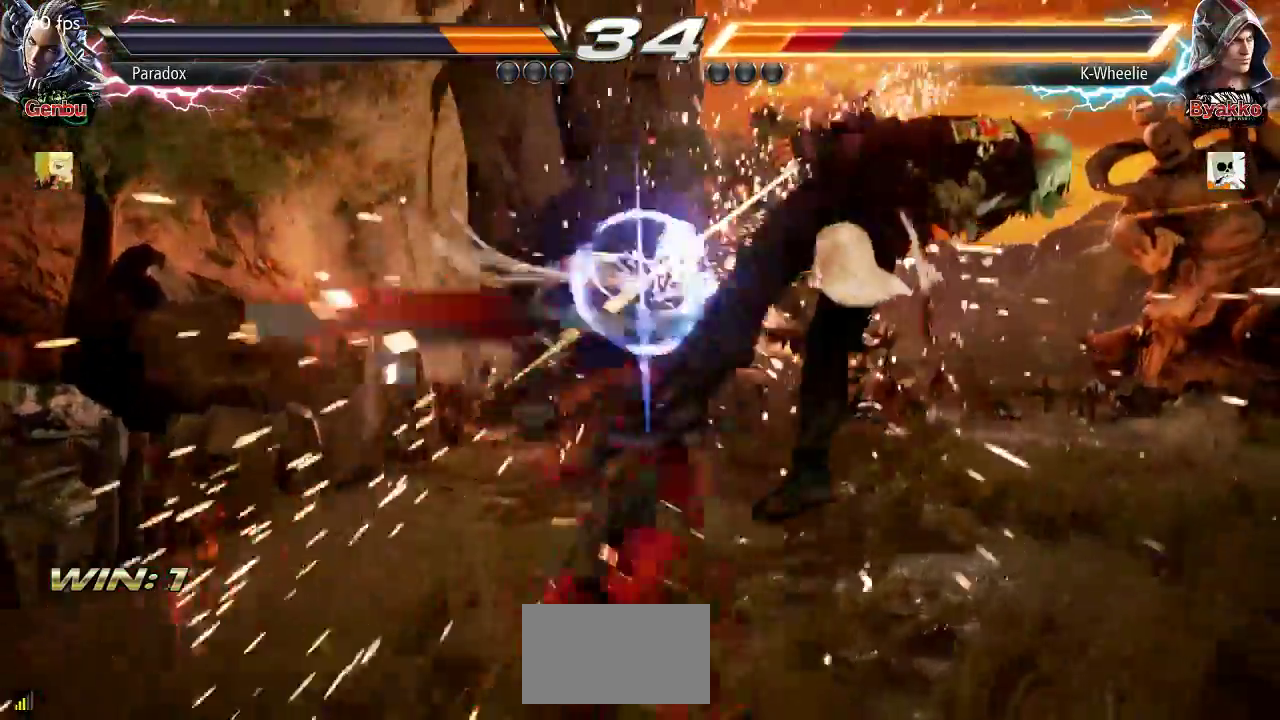
{"dt_ms": 500, "buttons": [], "left_stick": "right", "events": [[33, "left_stick", "right"]]}